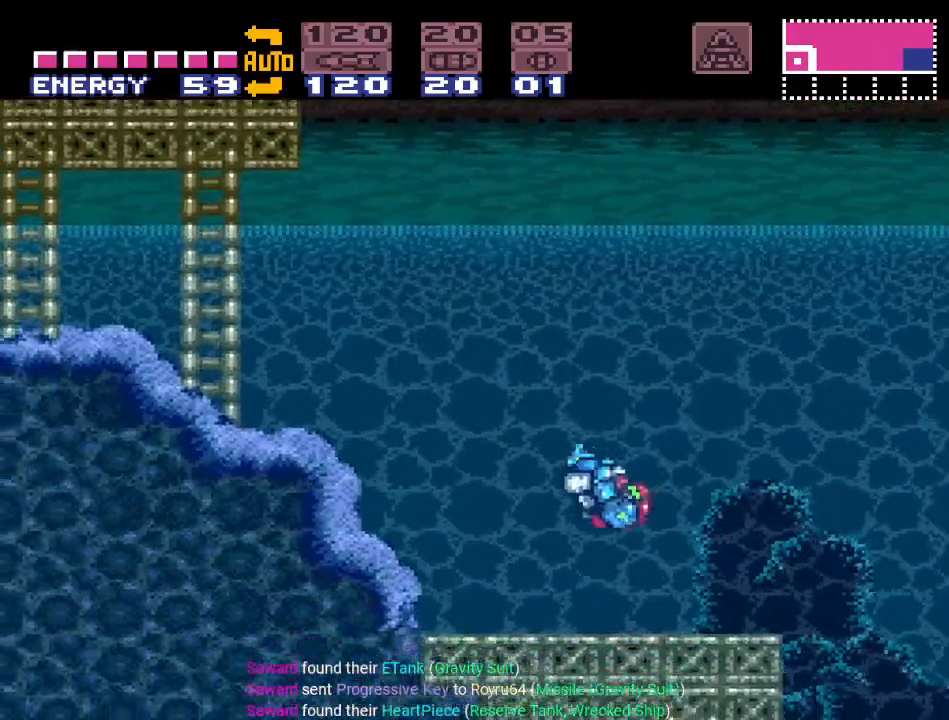
Gameplay with a controller (Nintendo layout); each line is a JSON object with the inputs held at the frame after it. "events" lists button and stick changes between this image and that frame as [ms after this image, input, new state], when the widget could be followed in between. Not read: L3 R3.
{"buttons": ["Y", "DPAD_LEFT"], "events": []}
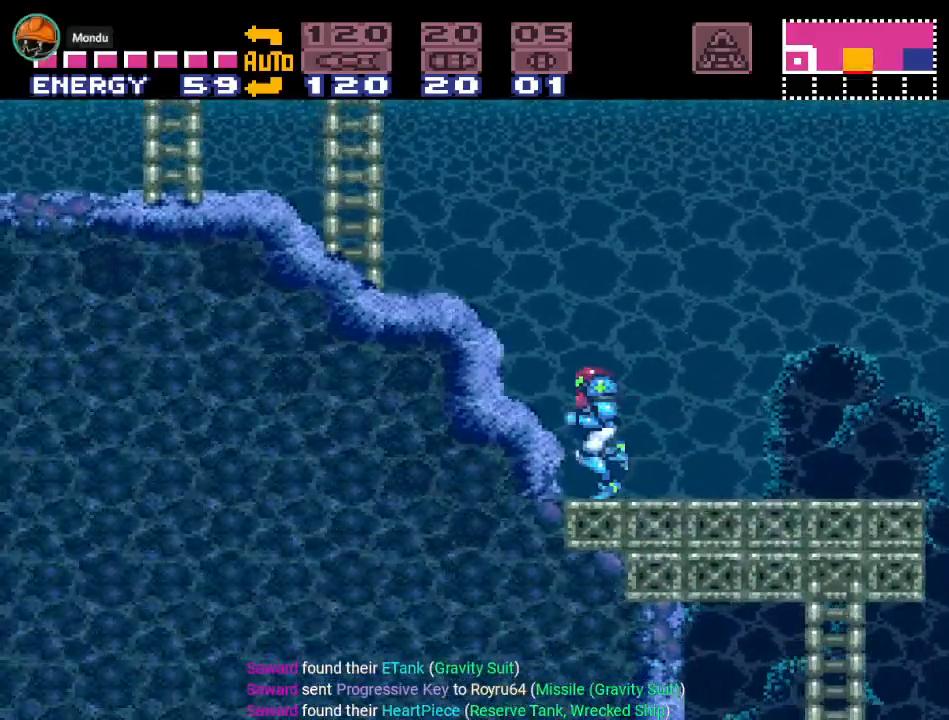
{"buttons": ["B", "Y", "DPAD_LEFT"], "events": [[34, "B", "down"]]}
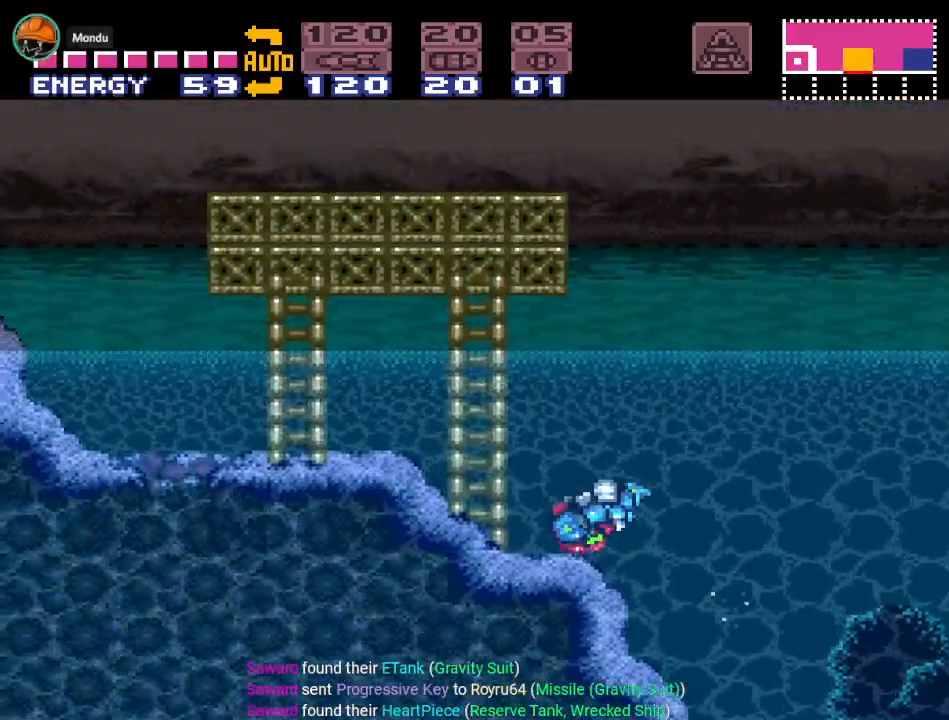
{"buttons": ["B", "Y", "DPAD_LEFT"], "events": []}
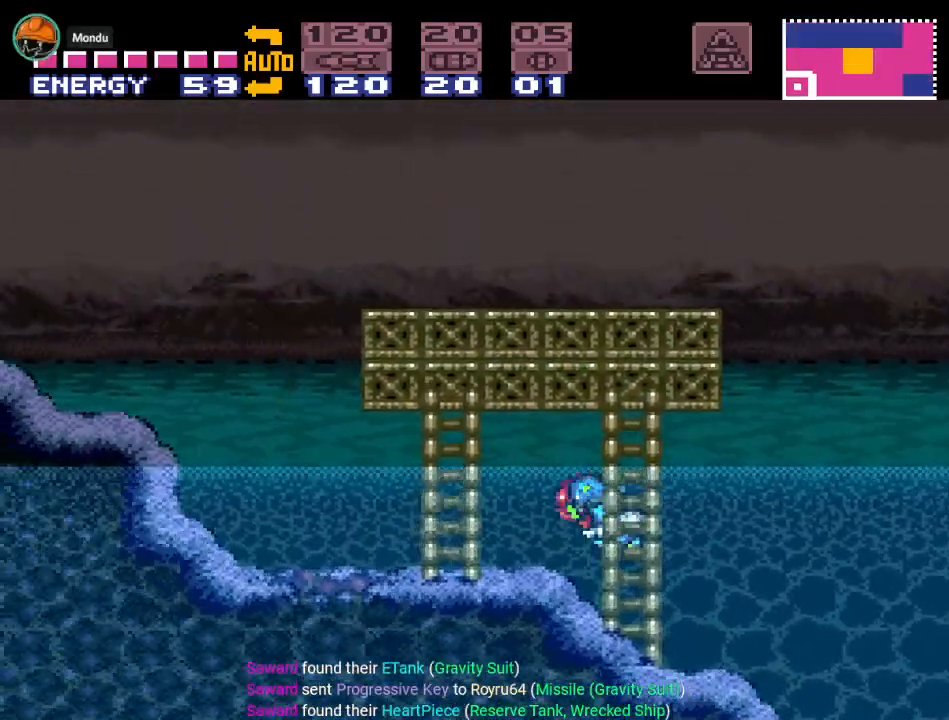
{"buttons": ["B", "Y", "DPAD_LEFT"], "events": []}
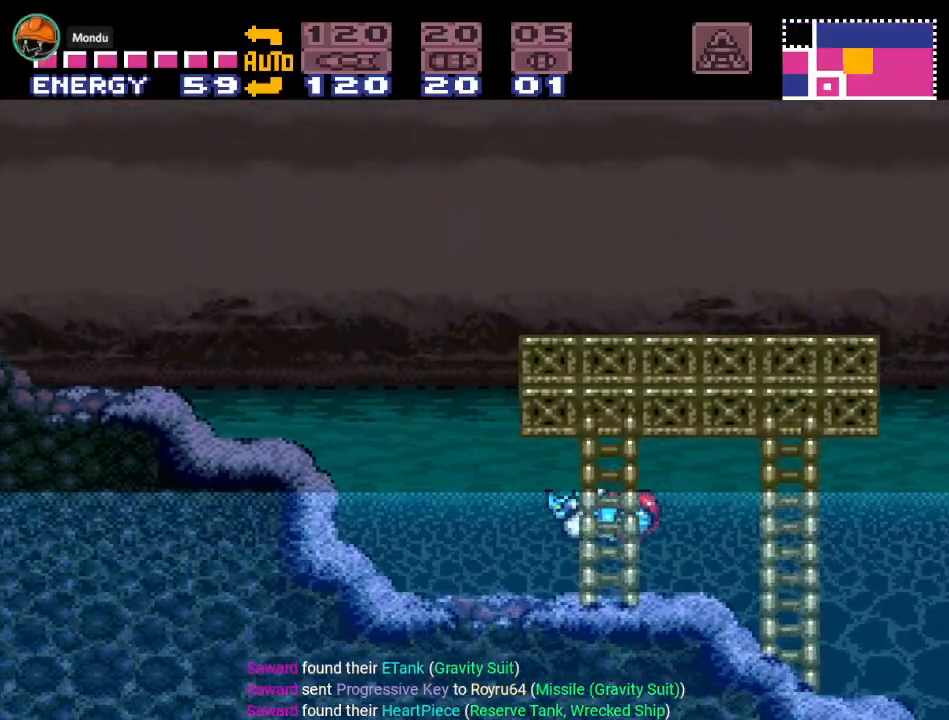
{"buttons": ["B", "Y", "DPAD_LEFT"], "events": [[267, "B", "up"], [500, "B", "down"]]}
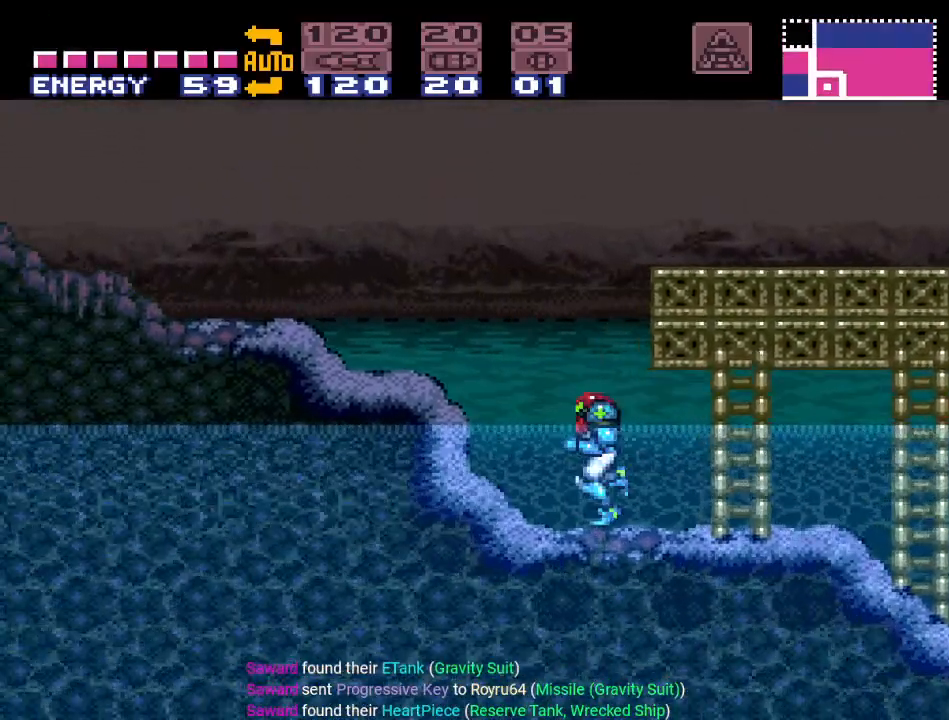
{"buttons": ["Y", "DPAD_LEFT"], "events": [[417, "B", "up"]]}
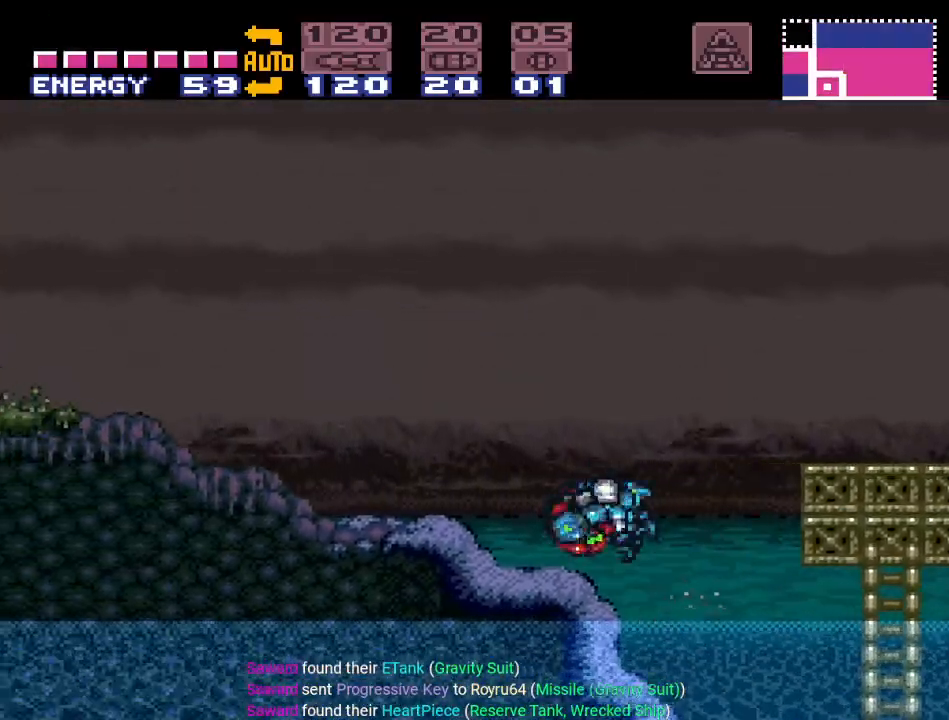
{"buttons": ["Y", "DPAD_LEFT"], "events": []}
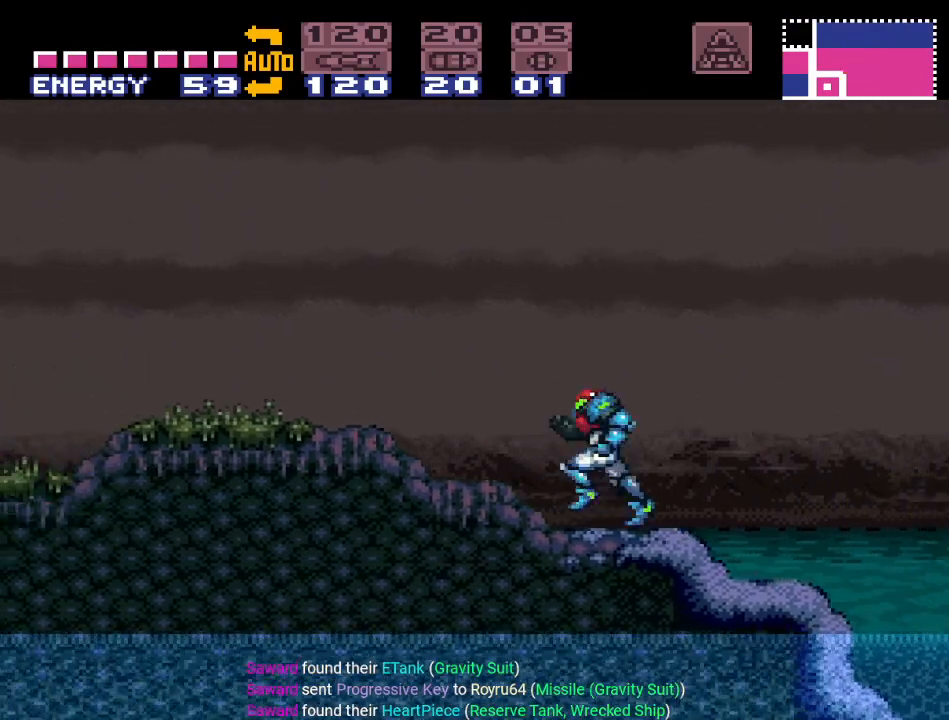
{"buttons": ["A", "DPAD_LEFT"], "events": [[150, "B", "down"], [200, "Y", "up"], [267, "B", "up"], [401, "A", "down"]]}
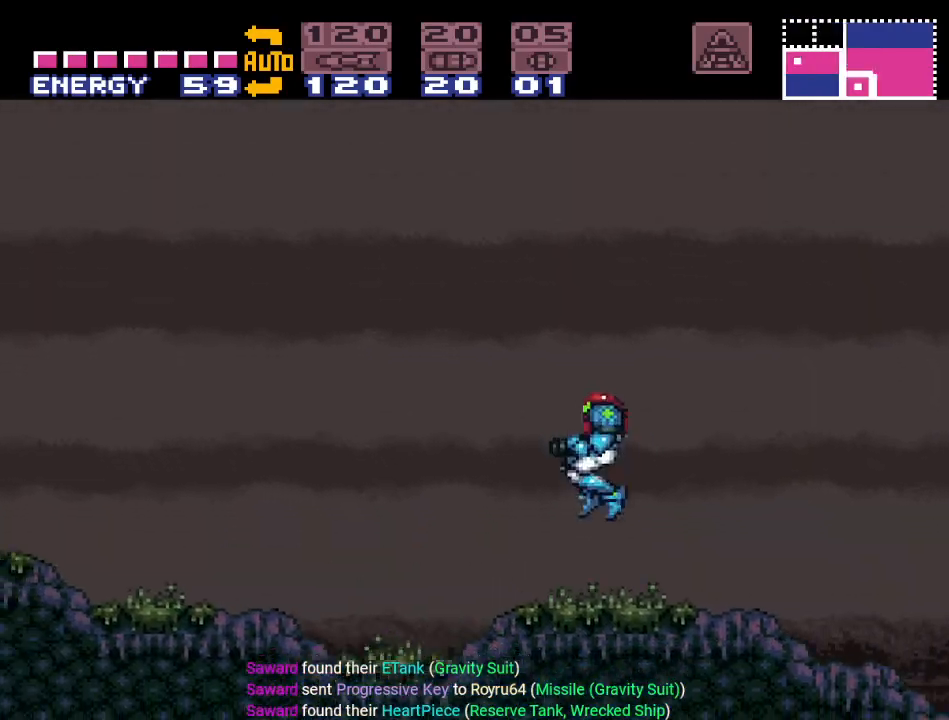
{"buttons": ["Y", "DPAD_LEFT"], "events": [[17, "A", "up"], [217, "Y", "down"]]}
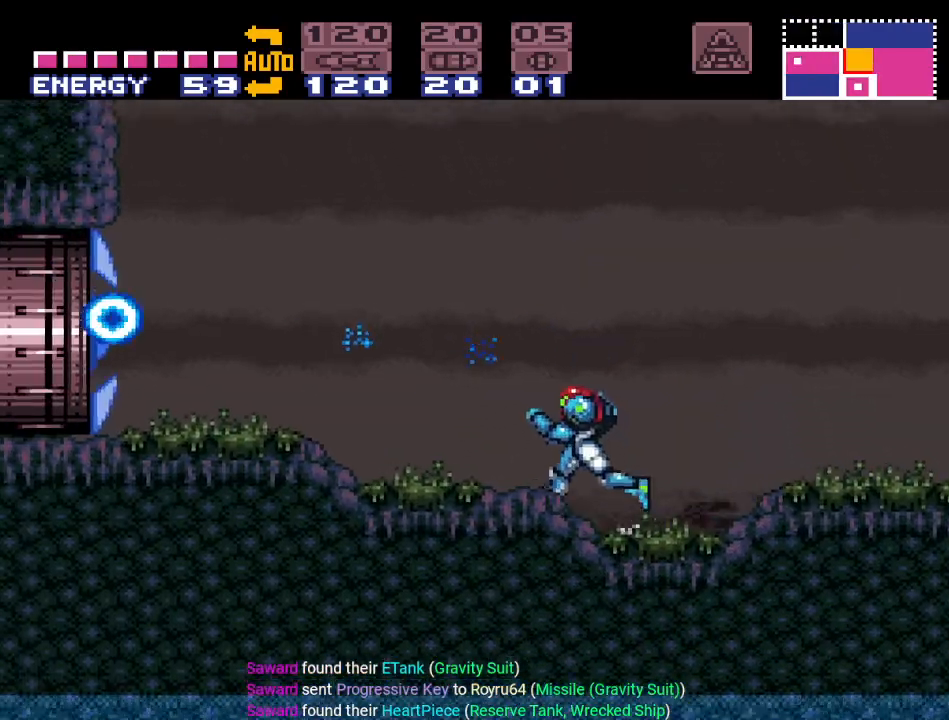
{"buttons": ["B", "Y", "DPAD_LEFT"], "events": [[467, "B", "down"]]}
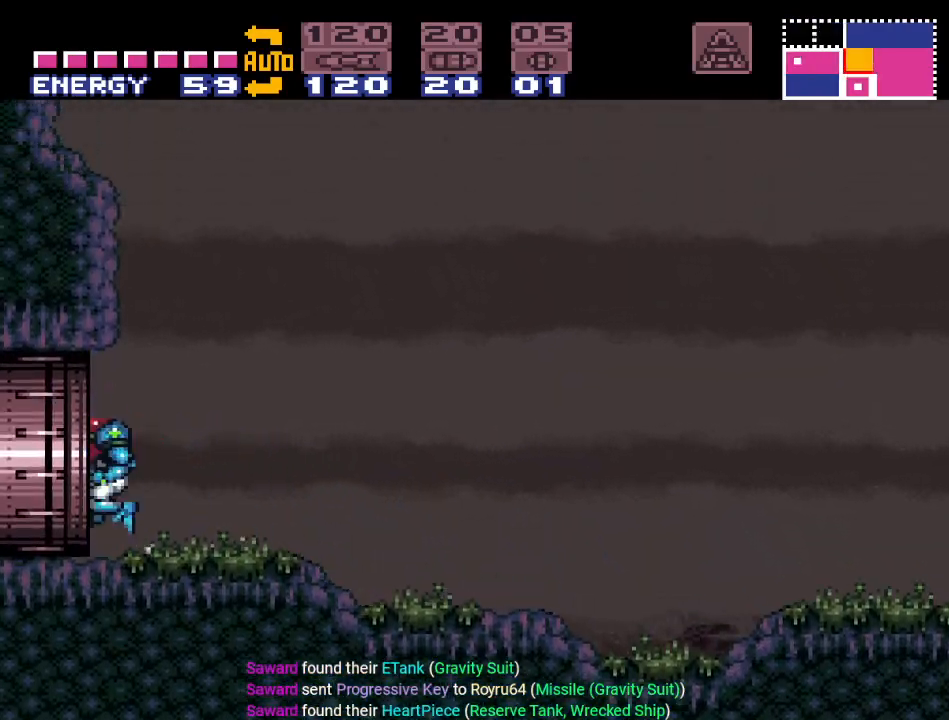
{"buttons": ["B", "Y", "DPAD_LEFT"], "events": []}
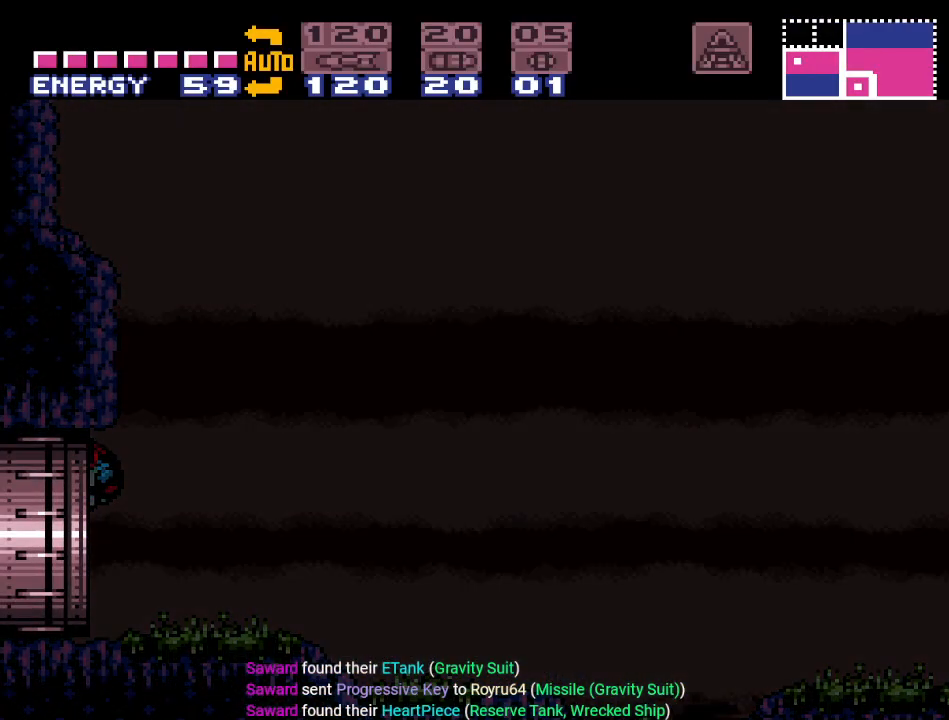
{"buttons": ["B", "Y", "DPAD_LEFT"], "events": []}
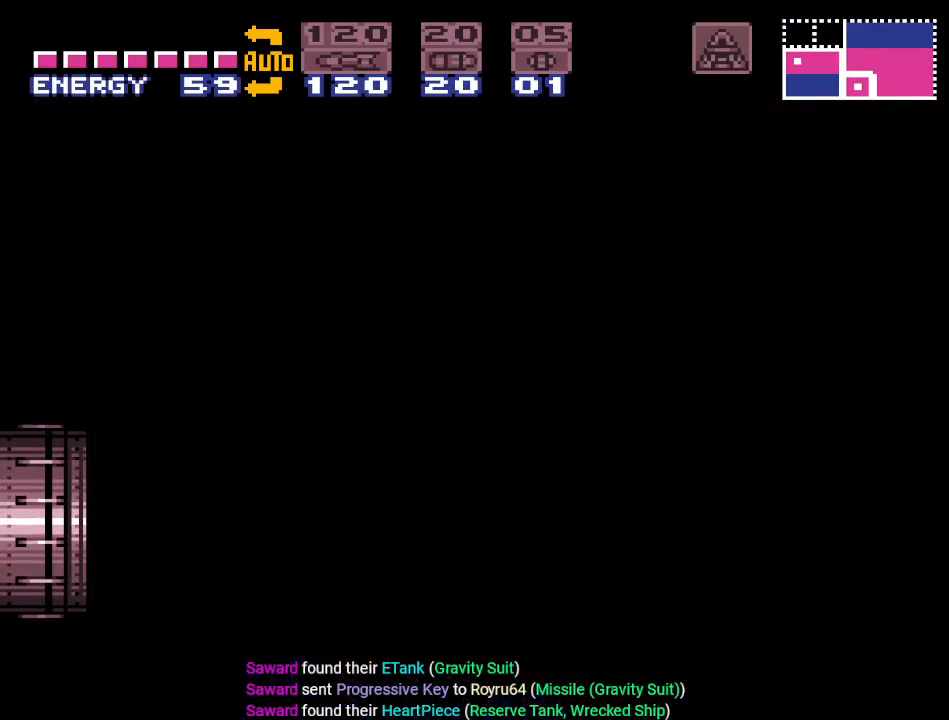
{"buttons": ["B", "Y", "DPAD_LEFT"], "events": []}
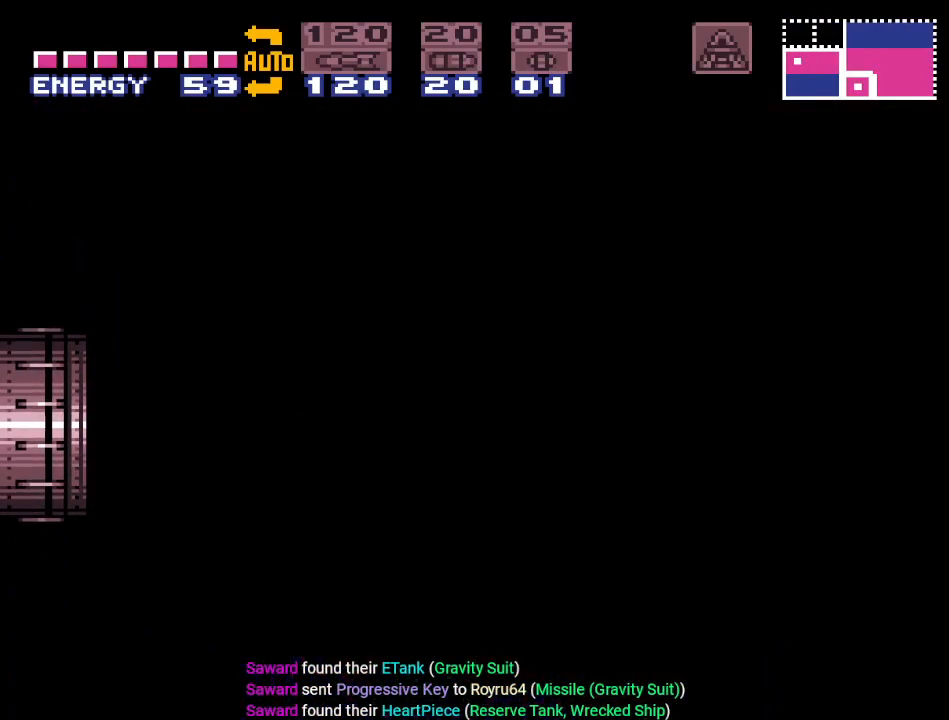
{"buttons": ["B", "Y", "DPAD_LEFT"], "events": []}
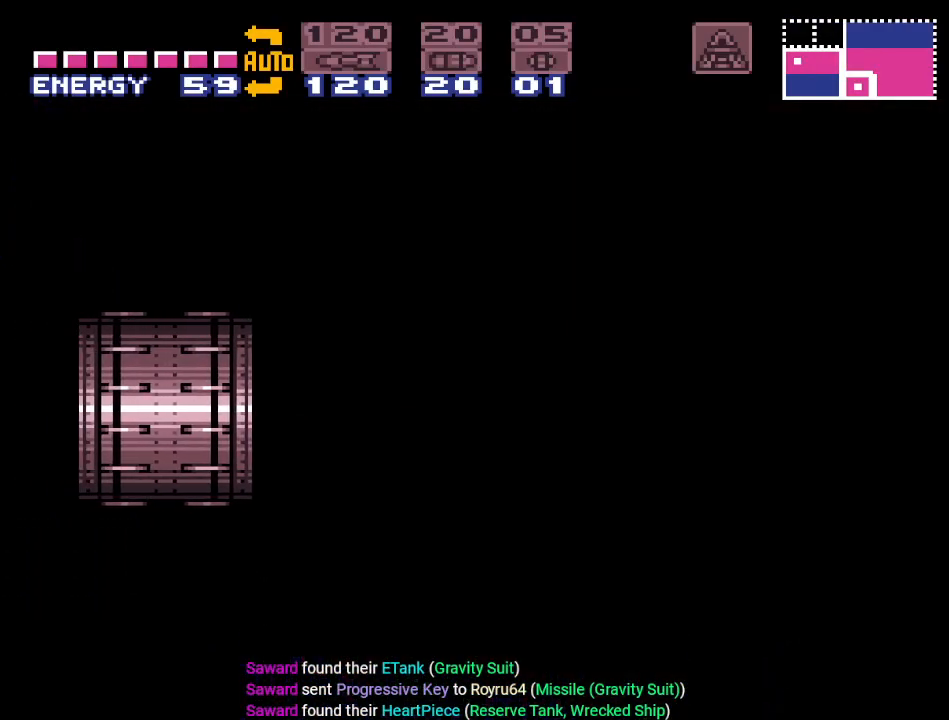
{"buttons": ["B", "Y", "DPAD_LEFT"], "events": []}
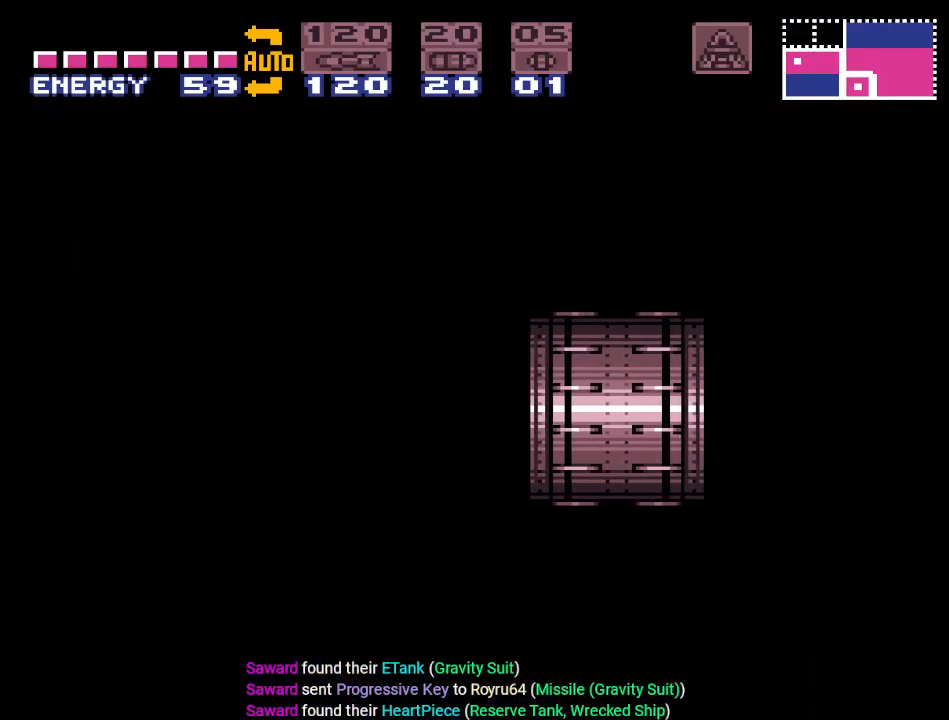
{"buttons": ["B", "Y", "DPAD_LEFT"], "events": []}
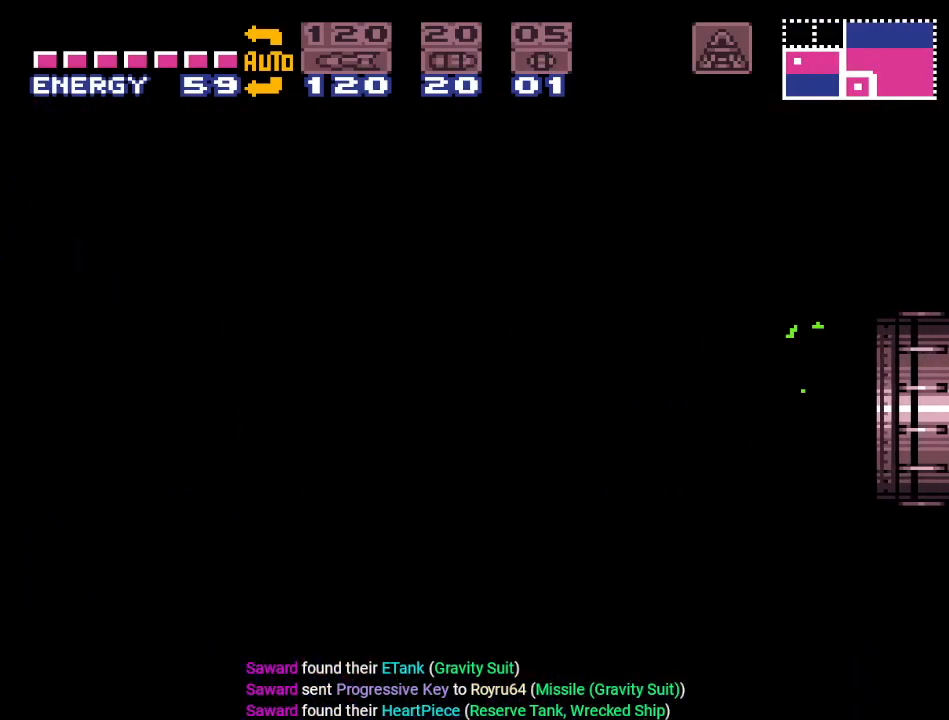
{"buttons": ["B", "Y", "DPAD_LEFT"], "events": []}
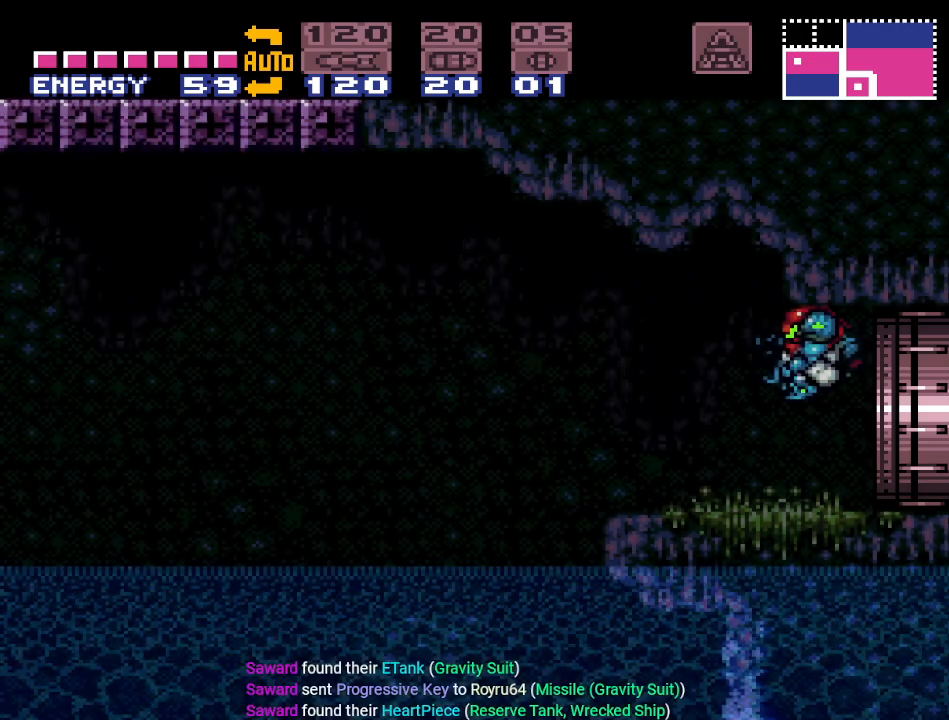
{"buttons": ["Y", "DPAD_LEFT"], "events": [[400, "B", "up"]]}
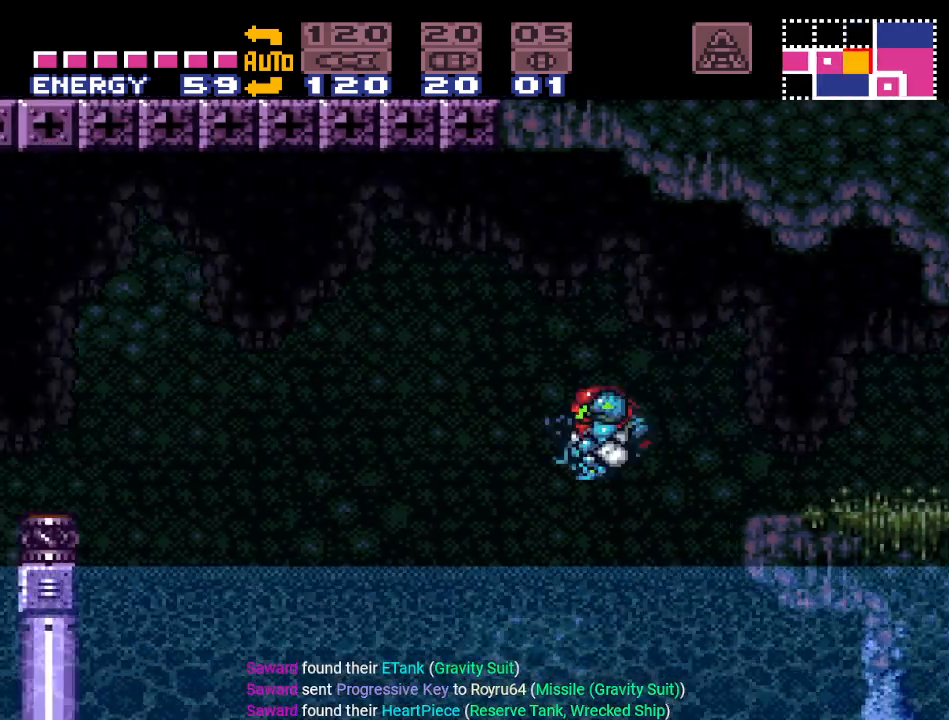
{"buttons": ["Y", "DPAD_LEFT"], "events": [[117, "B", "down"], [467, "B", "up"]]}
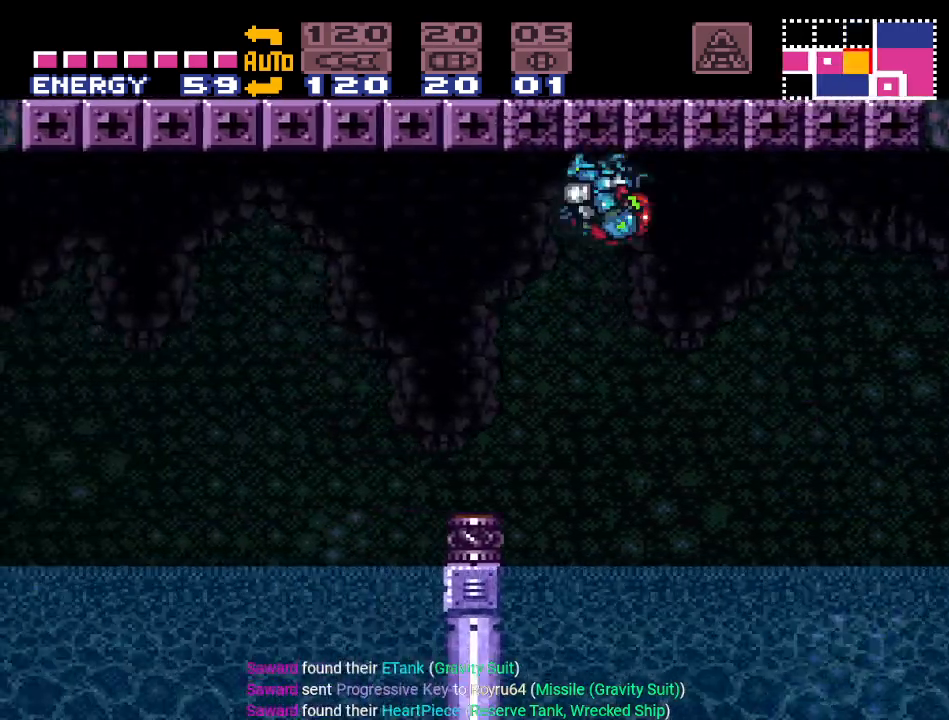
{"buttons": ["B", "Y", "DPAD_LEFT"], "events": [[433, "B", "down"]]}
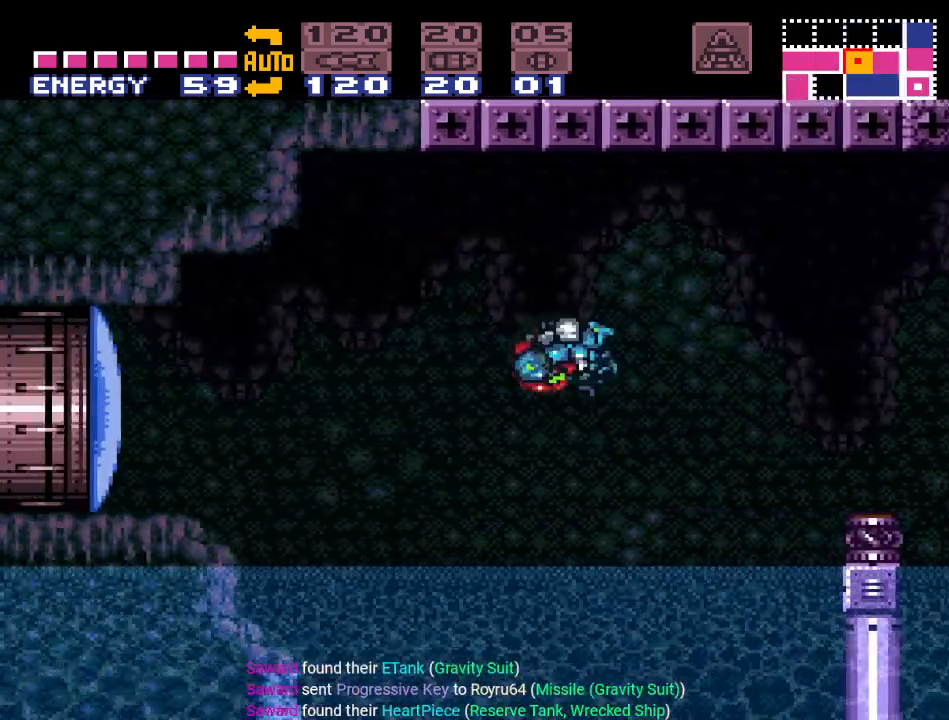
{"buttons": ["L1", "DPAD_LEFT"], "events": [[50, "B", "up"], [50, "L1", "down"], [100, "Y", "up"], [284, "A", "down"], [367, "A", "up"]]}
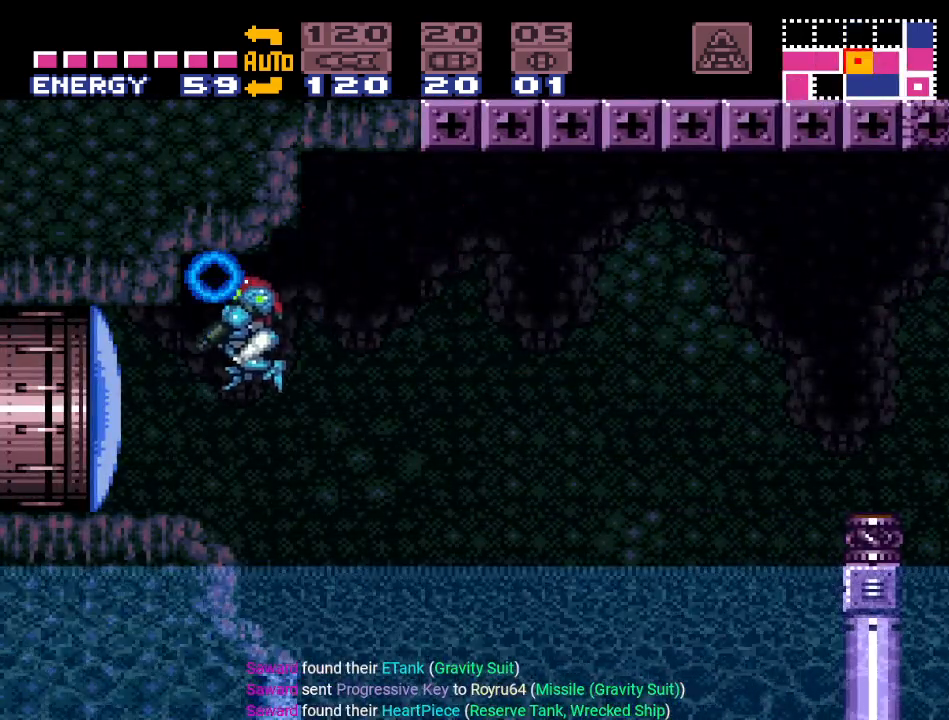
{"buttons": ["Y", "DPAD_LEFT"], "events": [[33, "A", "down"], [150, "A", "up"], [250, "L1", "up"], [333, "Y", "down"]]}
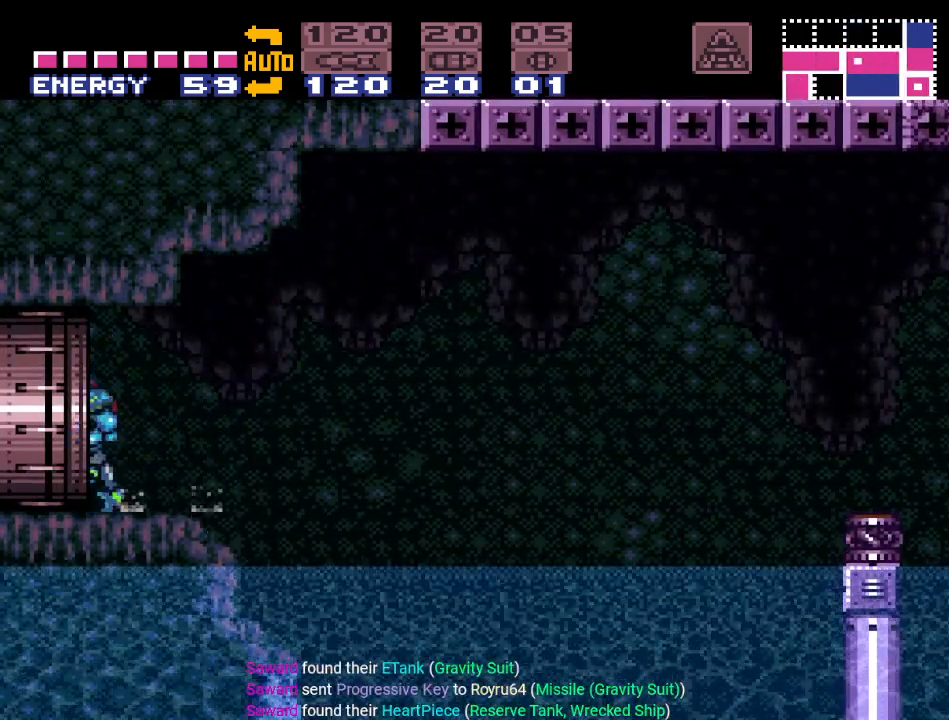
{"buttons": ["Y", "DPAD_LEFT"], "events": []}
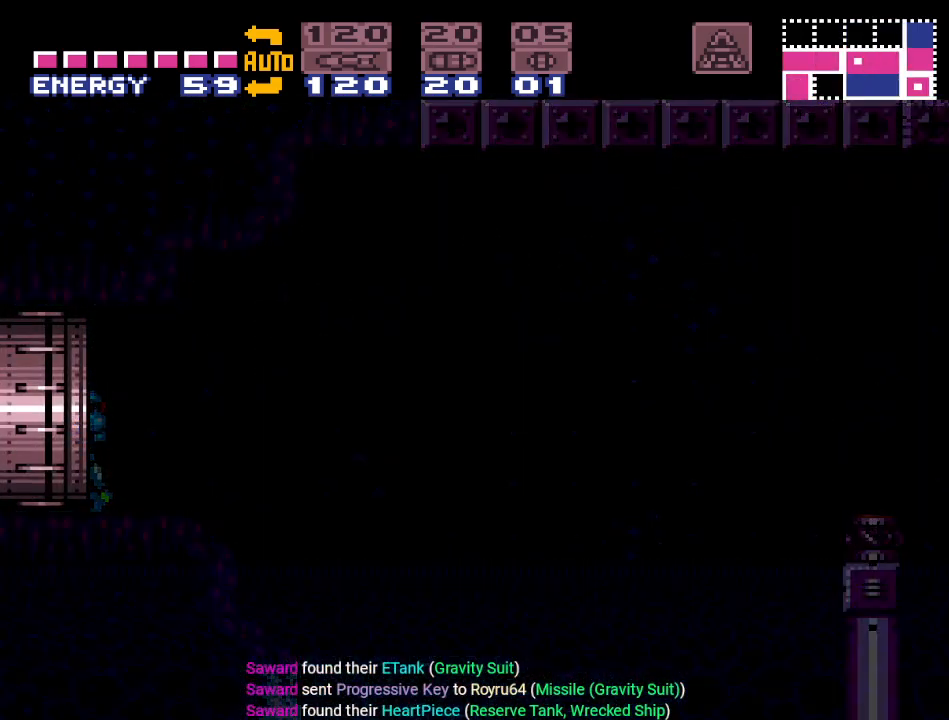
{"buttons": ["Y", "DPAD_LEFT"], "events": []}
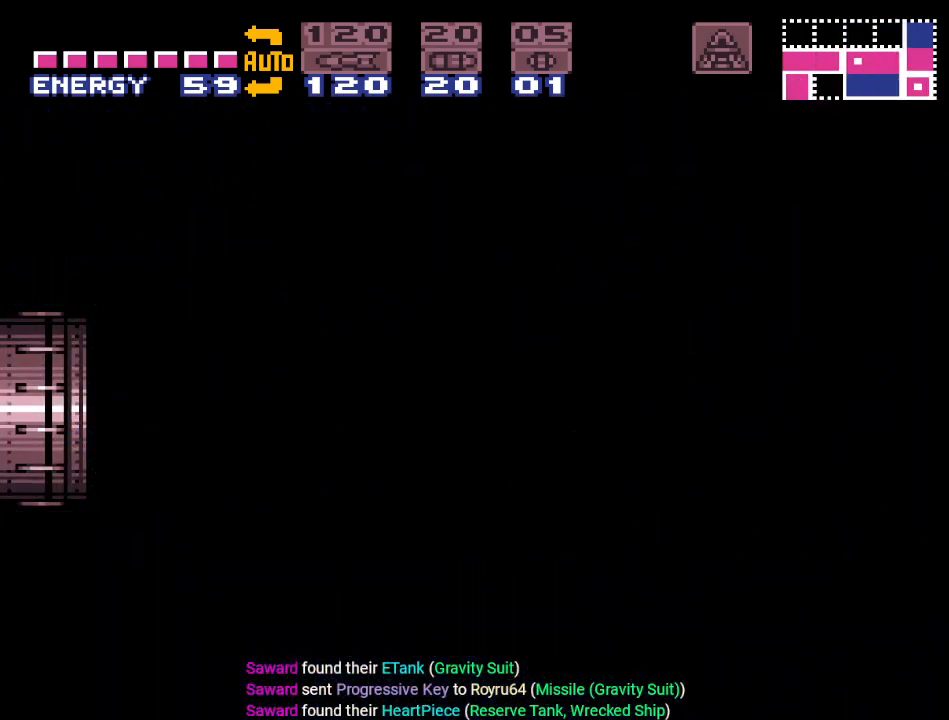
{"buttons": ["Y", "DPAD_LEFT"], "events": []}
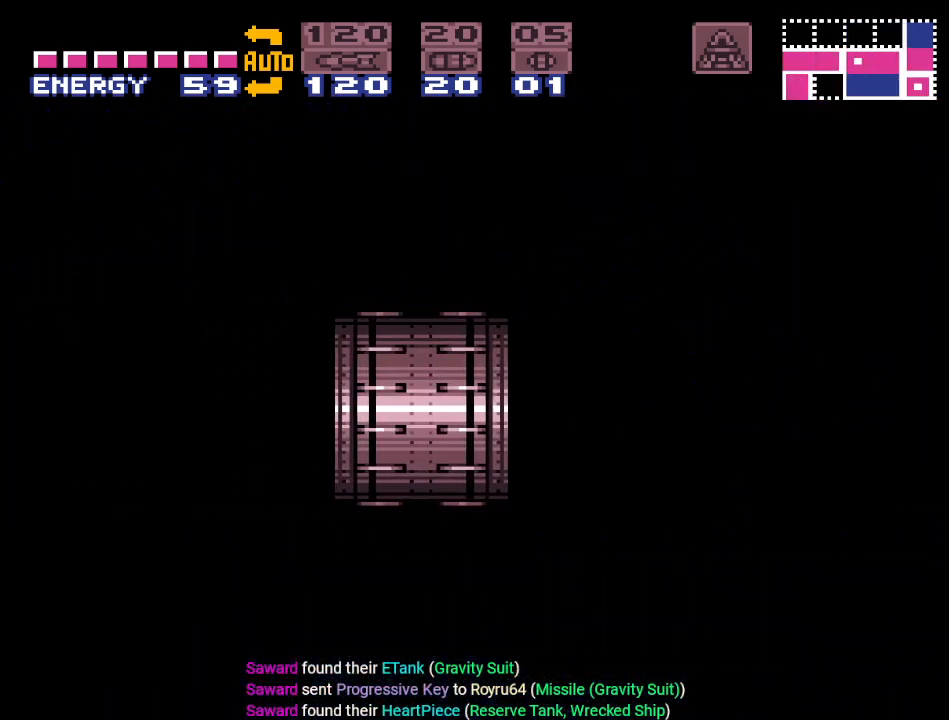
{"buttons": ["Y", "DPAD_LEFT"], "events": []}
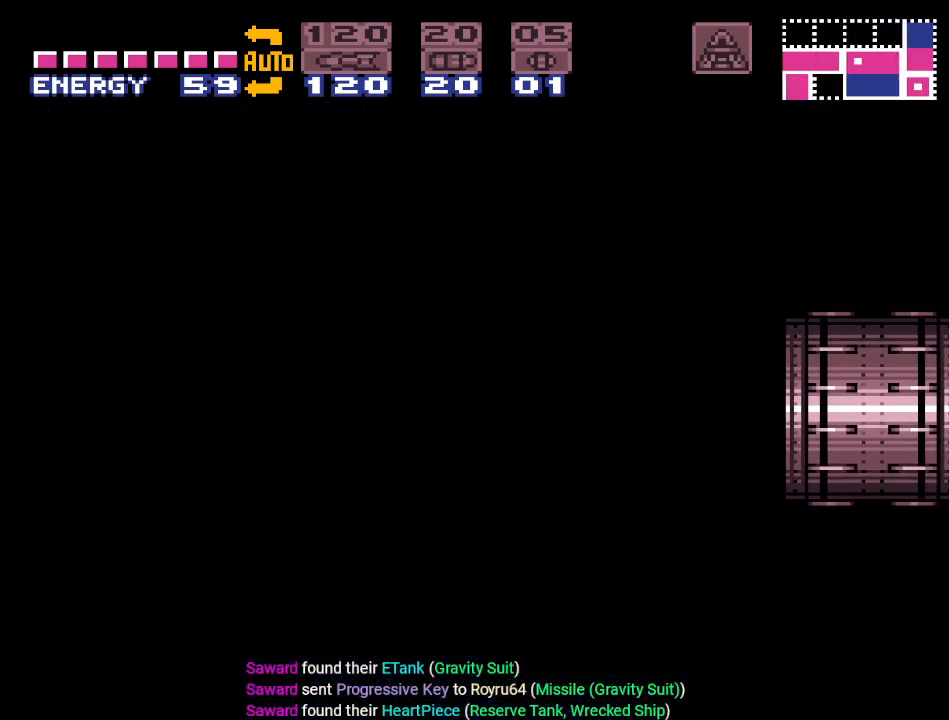
{"buttons": ["Y", "DPAD_LEFT"], "events": []}
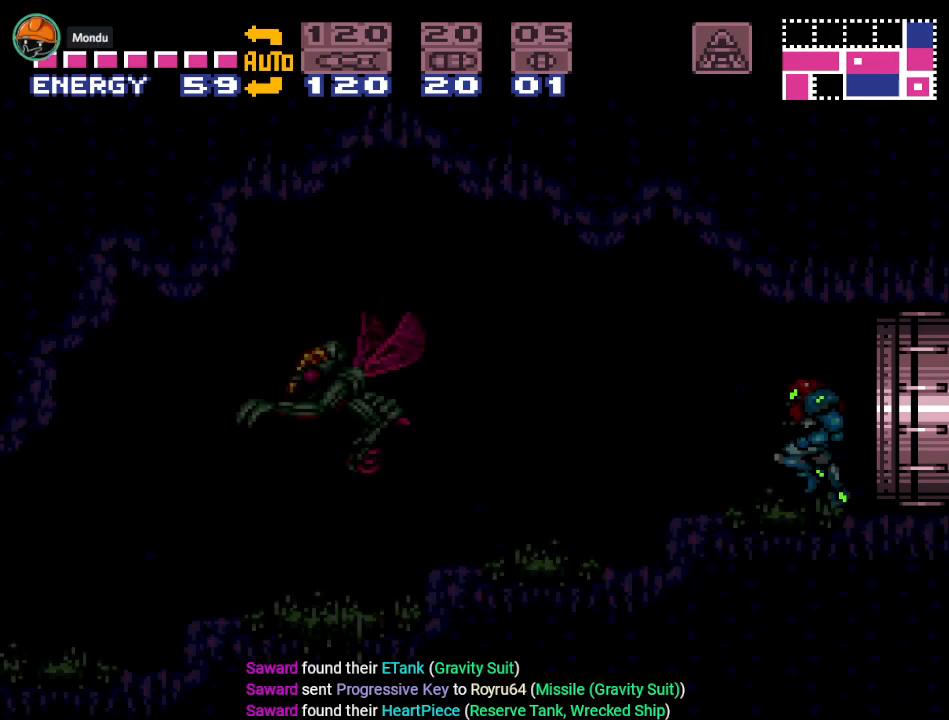
{"buttons": ["A", "DPAD_LEFT"], "events": [[317, "Y", "up"], [433, "A", "down"]]}